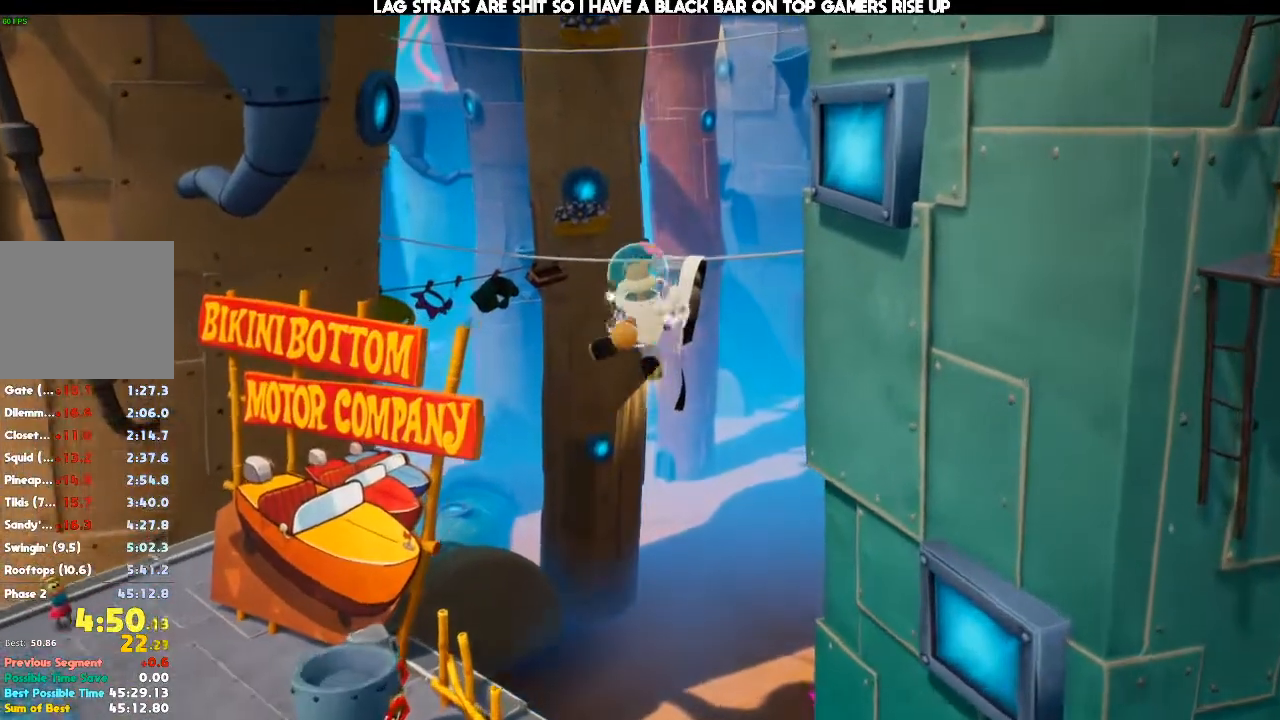
Gameplay with a controller (Xbox layout); each line is a JSON object with the inputs held at the frame after it (dt_ms = milliseconds from this image to that frame). "events" lists button and stick changes between this image and that frame as [ms after this image, input, new state], when the widget could be followed in between. Not read: DPAD_DOWN DPAD_LEFT DPAD_RIGHT DPAD_UP L3 R3 X.
{"dt_ms": 500, "buttons": [], "left_stick": "up", "right_stick": "center", "events": []}
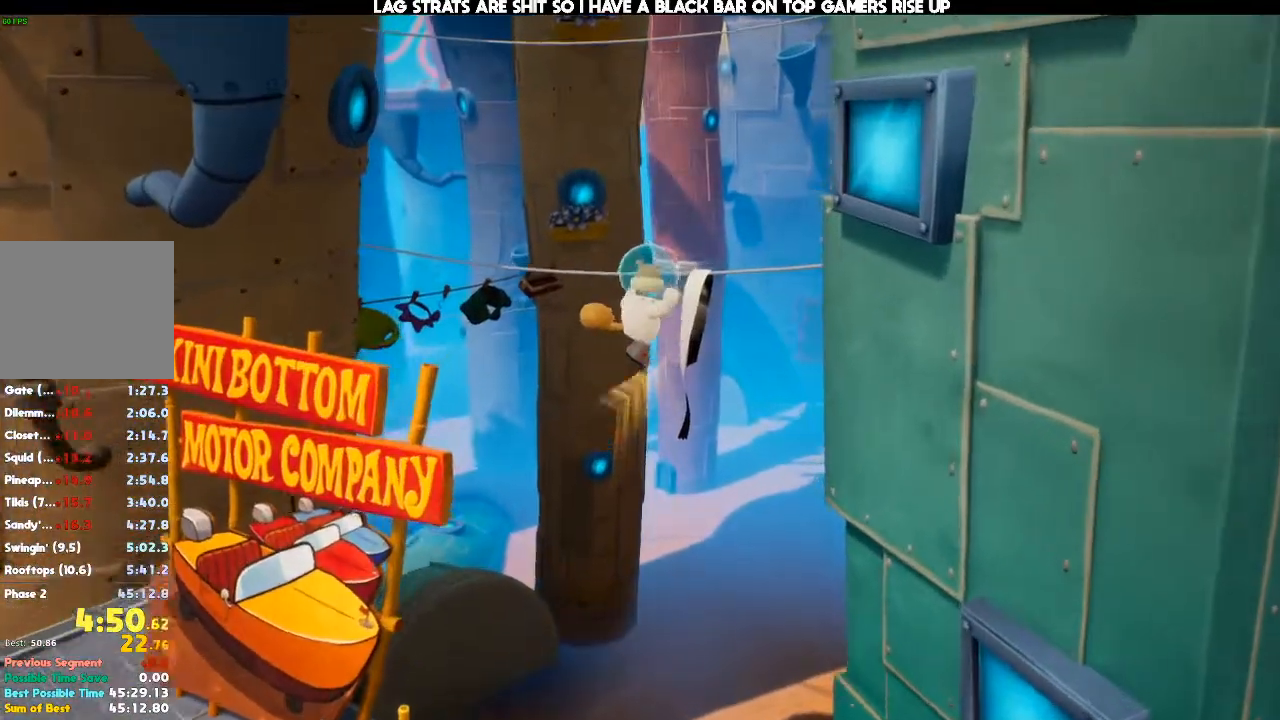
{"dt_ms": 500, "buttons": [], "left_stick": "up", "right_stick": "center", "events": []}
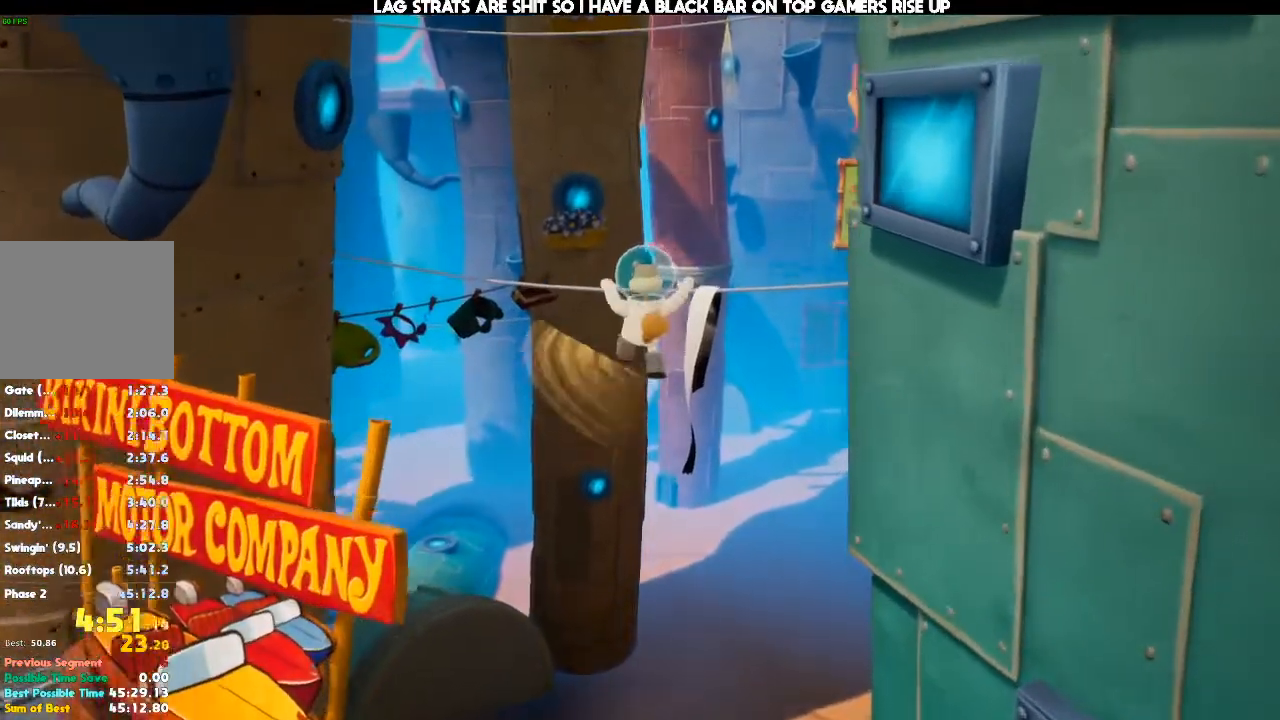
{"dt_ms": 500, "buttons": [], "left_stick": "up", "right_stick": "left", "events": [[467, "right_stick", "left"]]}
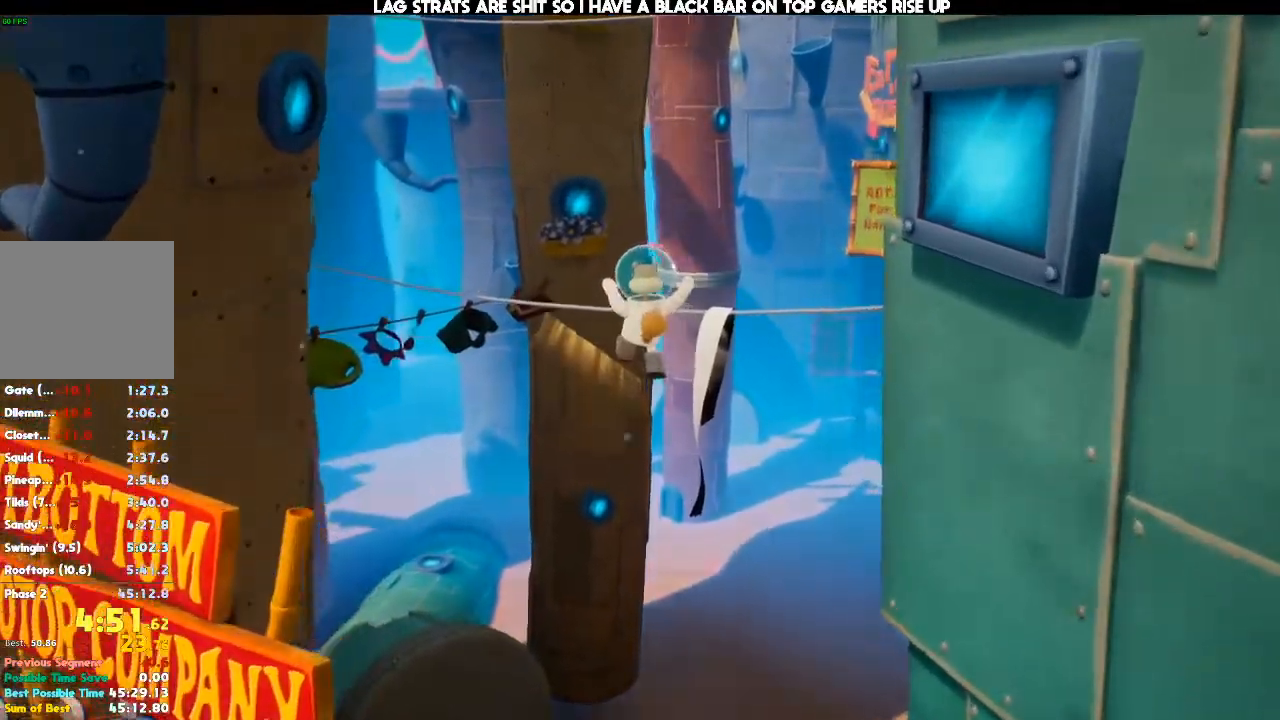
{"dt_ms": 500, "buttons": [], "left_stick": "up", "right_stick": "center"}
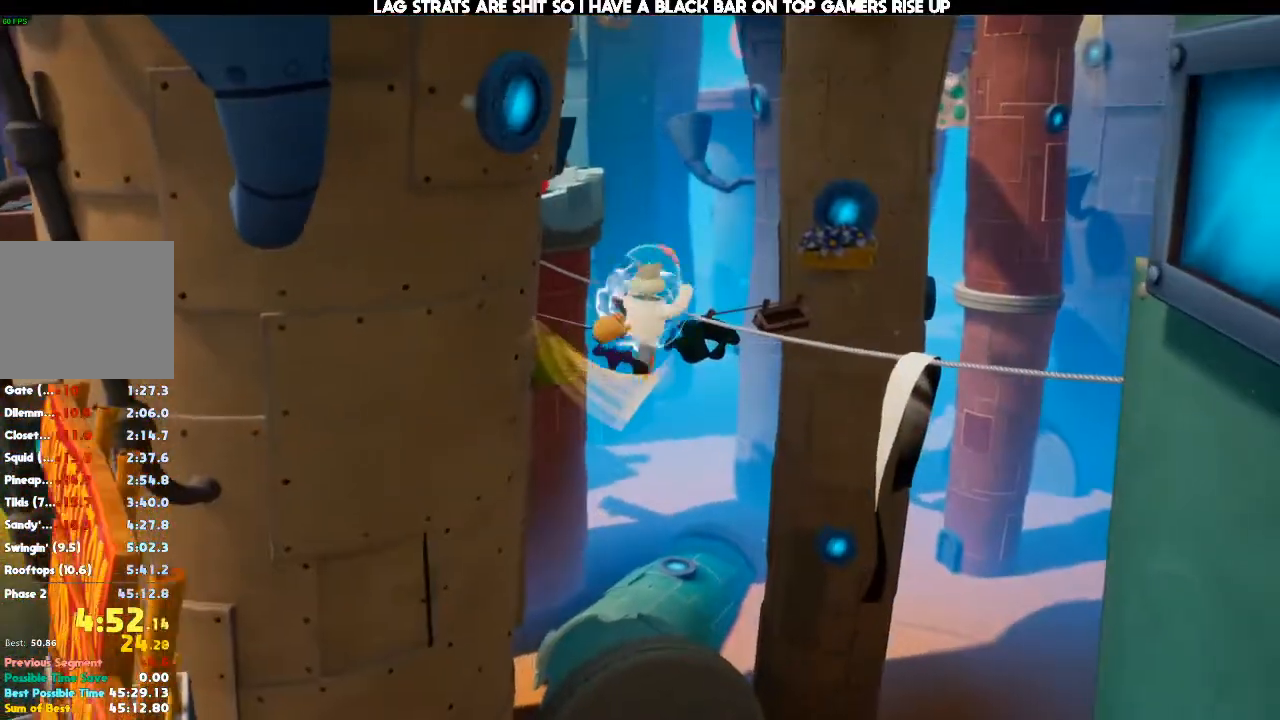
{"dt_ms": 500, "buttons": [], "left_stick": "up", "right_stick": "center", "events": []}
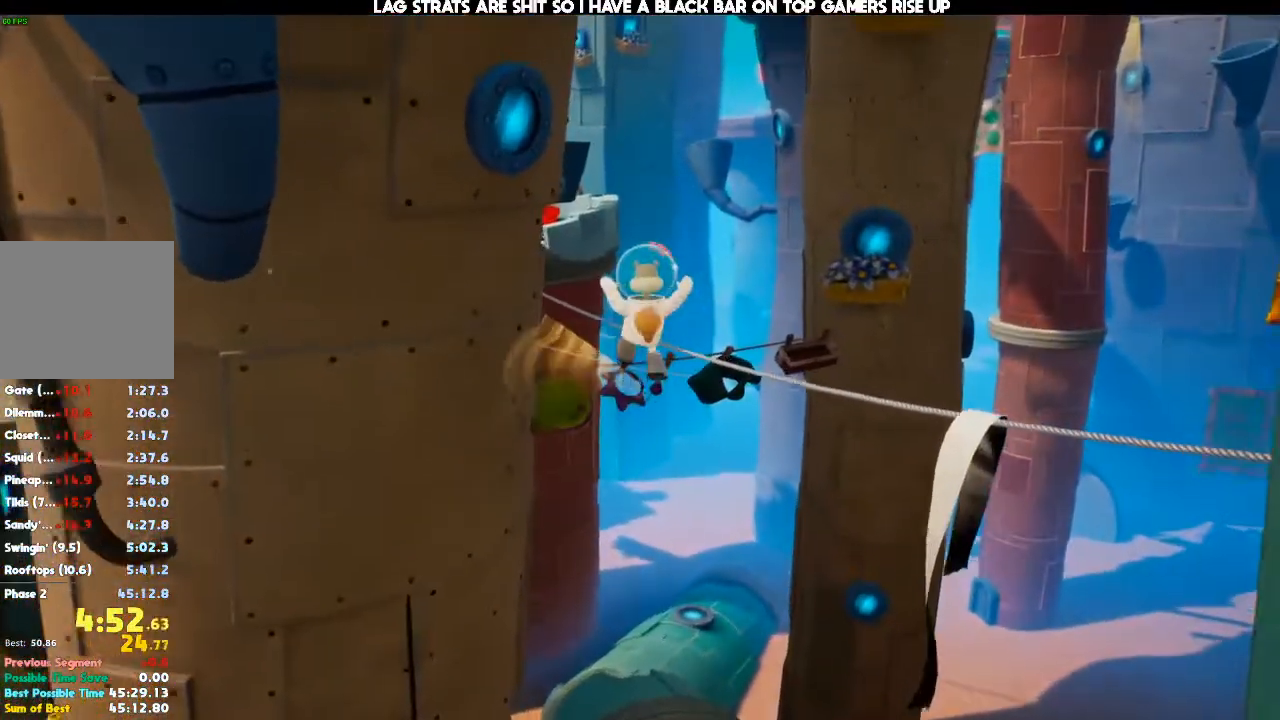
{"dt_ms": 500, "buttons": [], "left_stick": "up", "right_stick": "center", "events": []}
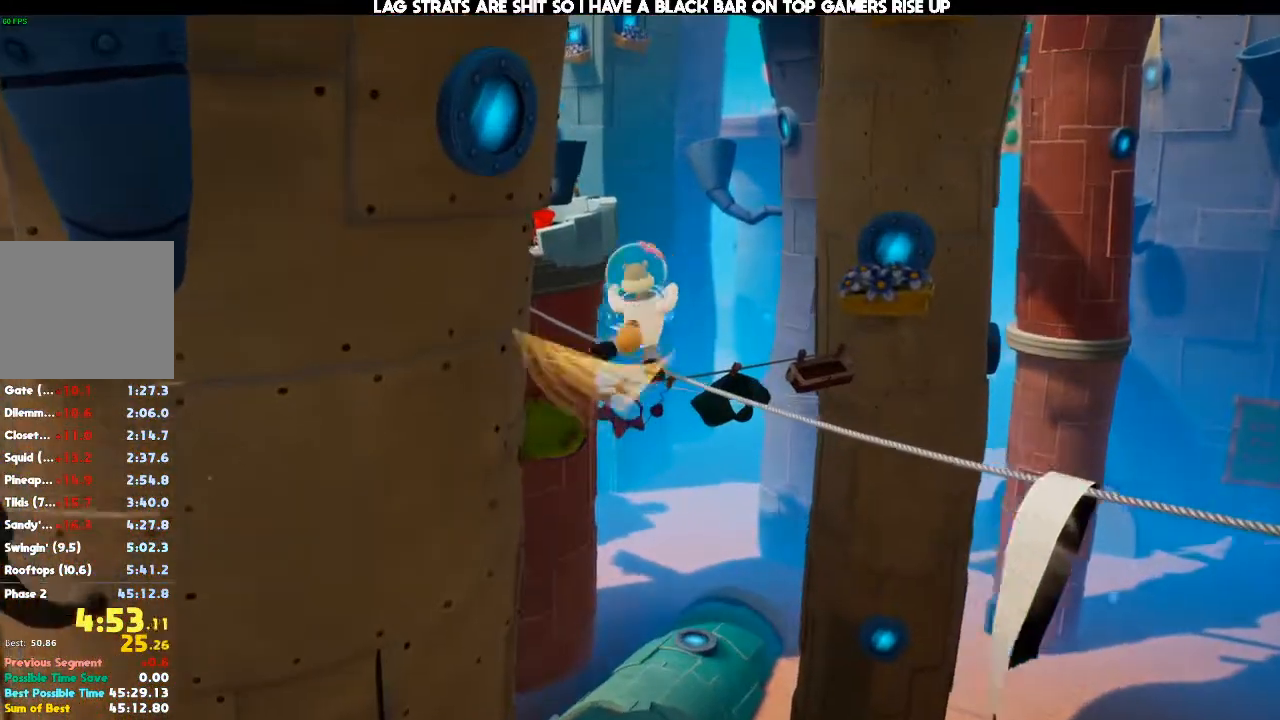
{"dt_ms": 500, "buttons": [], "left_stick": "up", "right_stick": "center", "events": []}
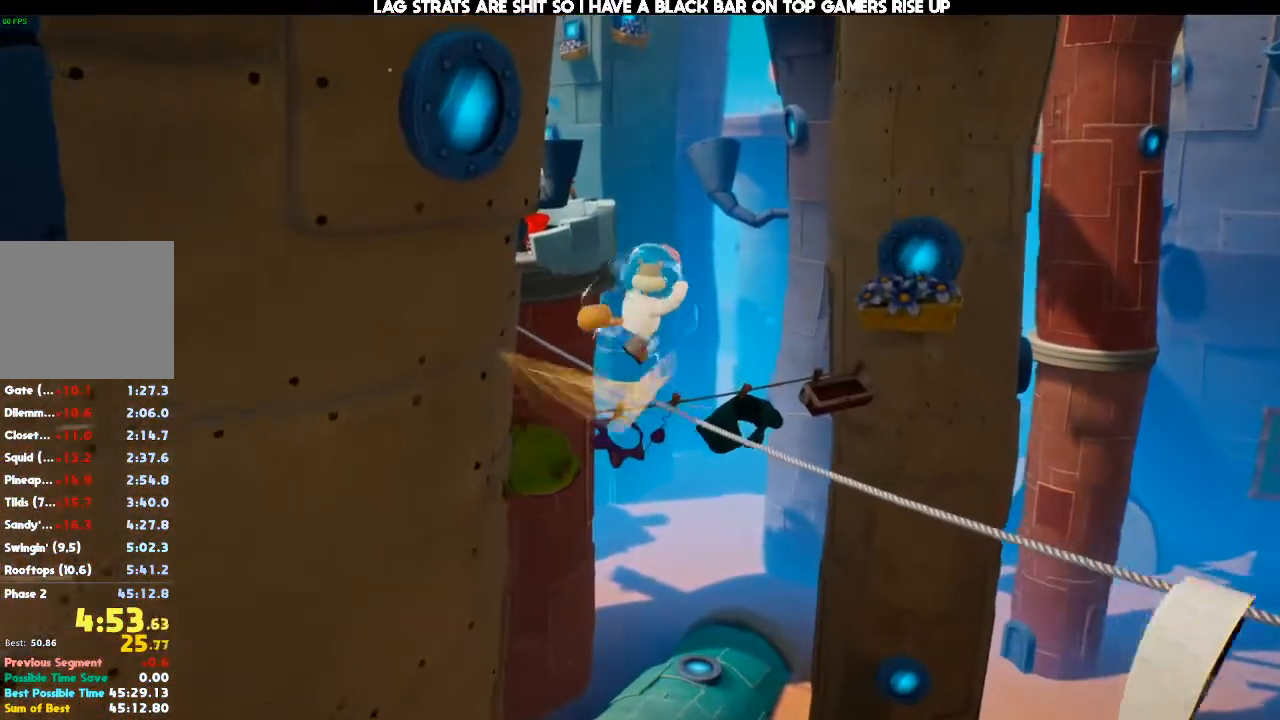
{"dt_ms": 500, "buttons": [], "left_stick": "up", "right_stick": "center", "events": []}
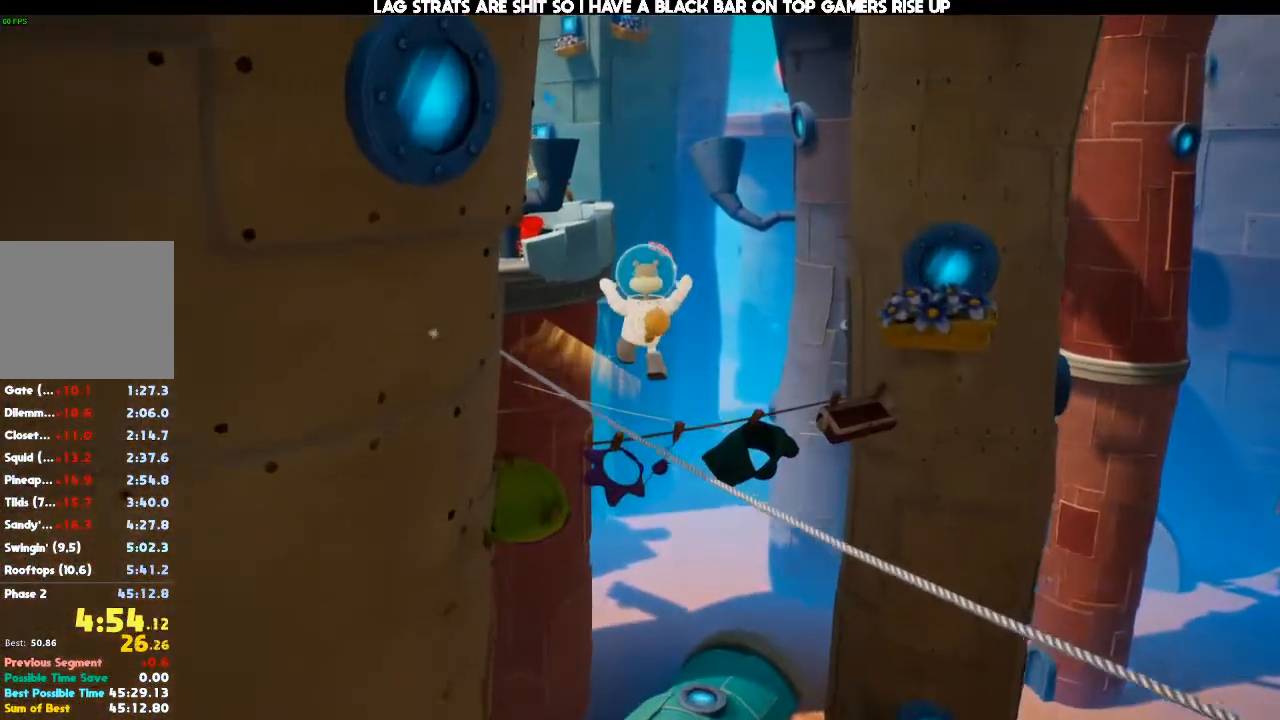
{"dt_ms": 500, "buttons": [], "left_stick": "up", "right_stick": "center", "events": []}
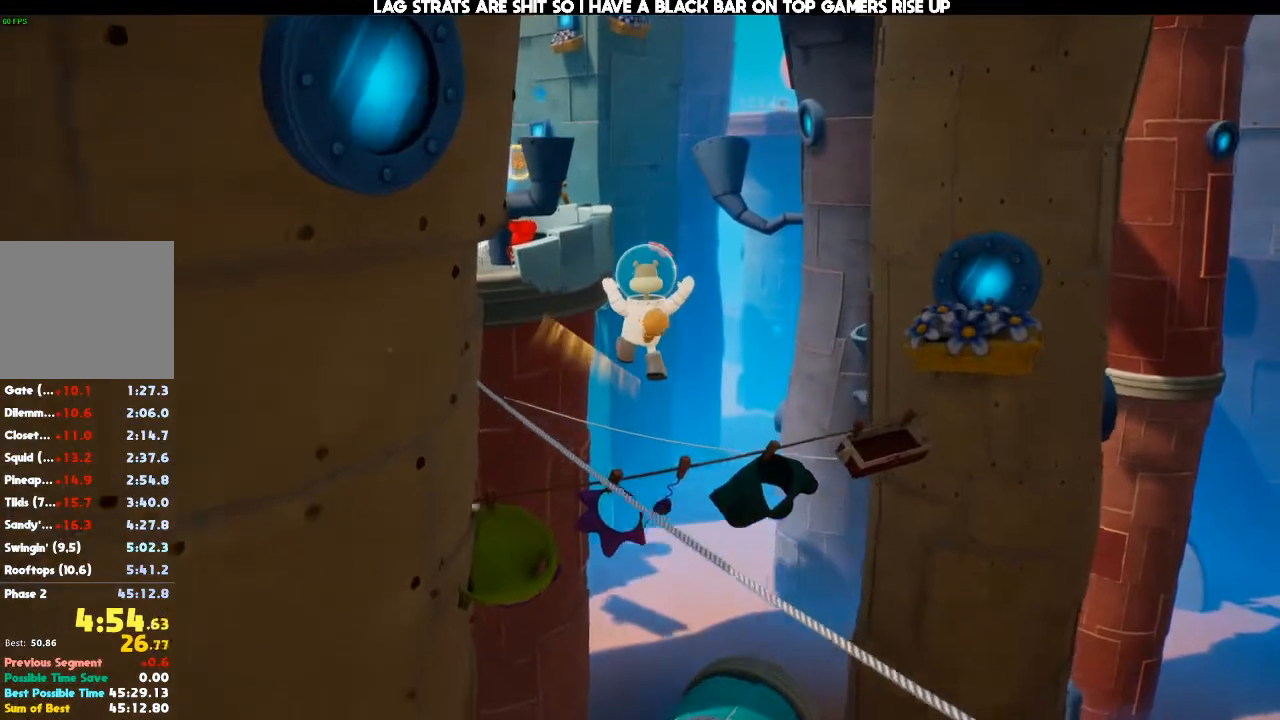
{"dt_ms": 500, "buttons": [], "left_stick": "up", "right_stick": "center", "events": []}
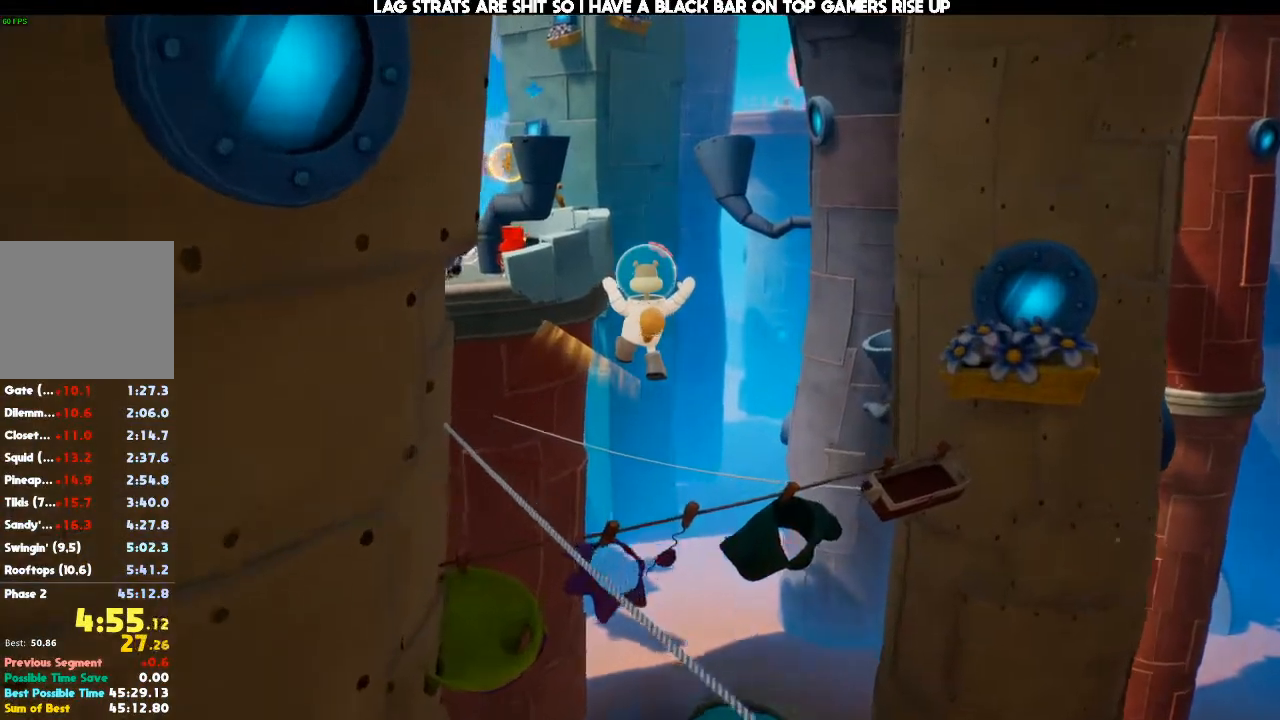
{"dt_ms": 500, "buttons": [], "left_stick": "up", "right_stick": "center", "events": [[33, "right_stick", "left"], [133, "right_stick", "center"]]}
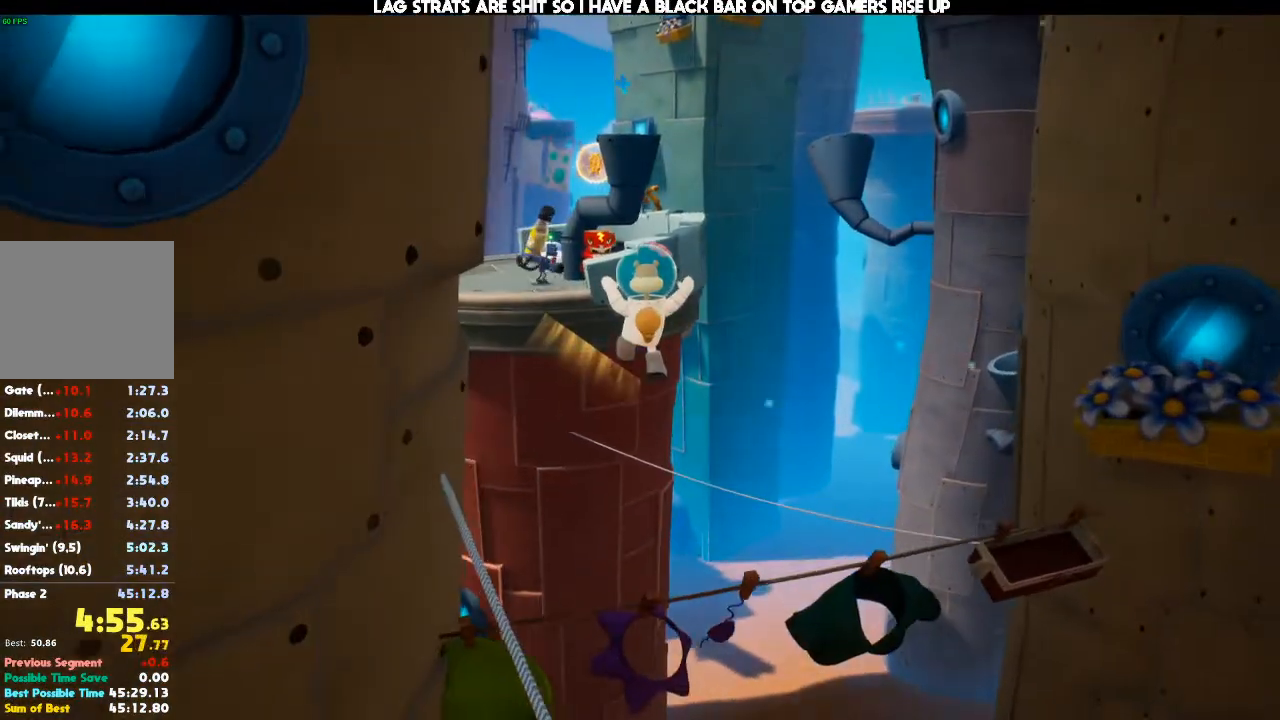
{"dt_ms": 500, "buttons": [], "left_stick": "up", "right_stick": "center", "events": []}
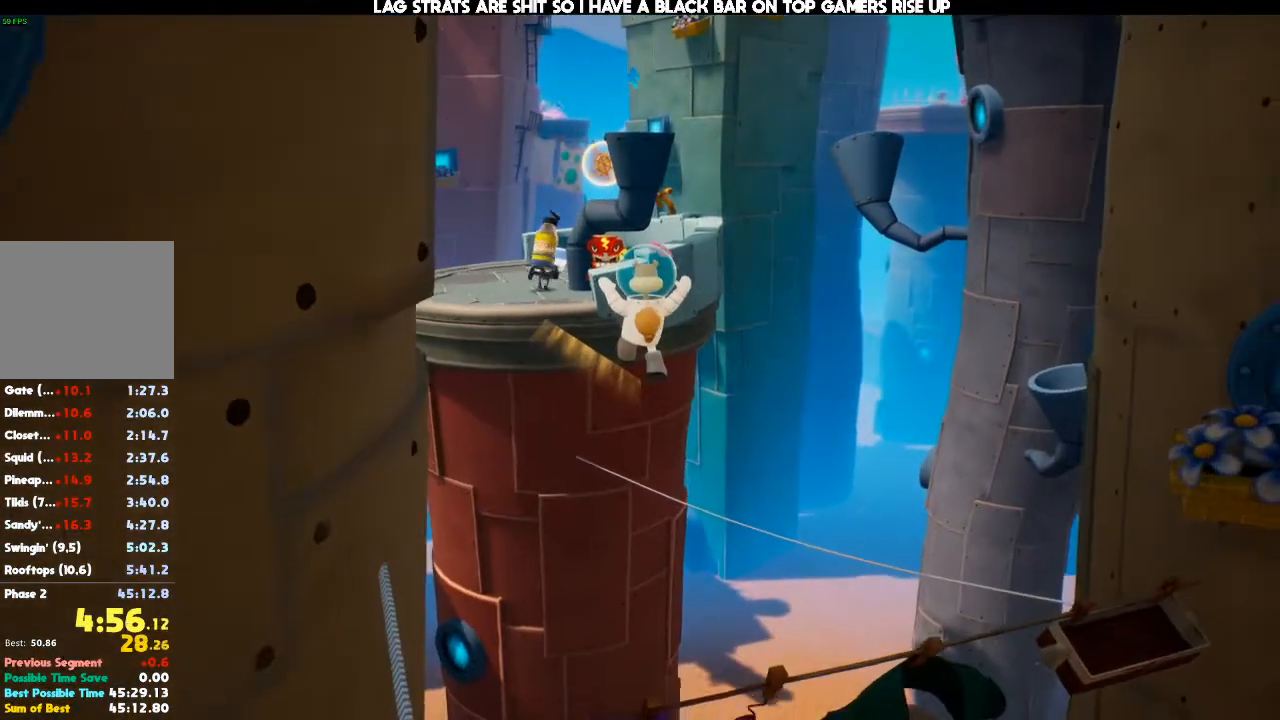
{"dt_ms": 500, "buttons": [], "left_stick": "up", "right_stick": "center", "events": [[267, "right_stick", "left"], [367, "right_stick", "center"]]}
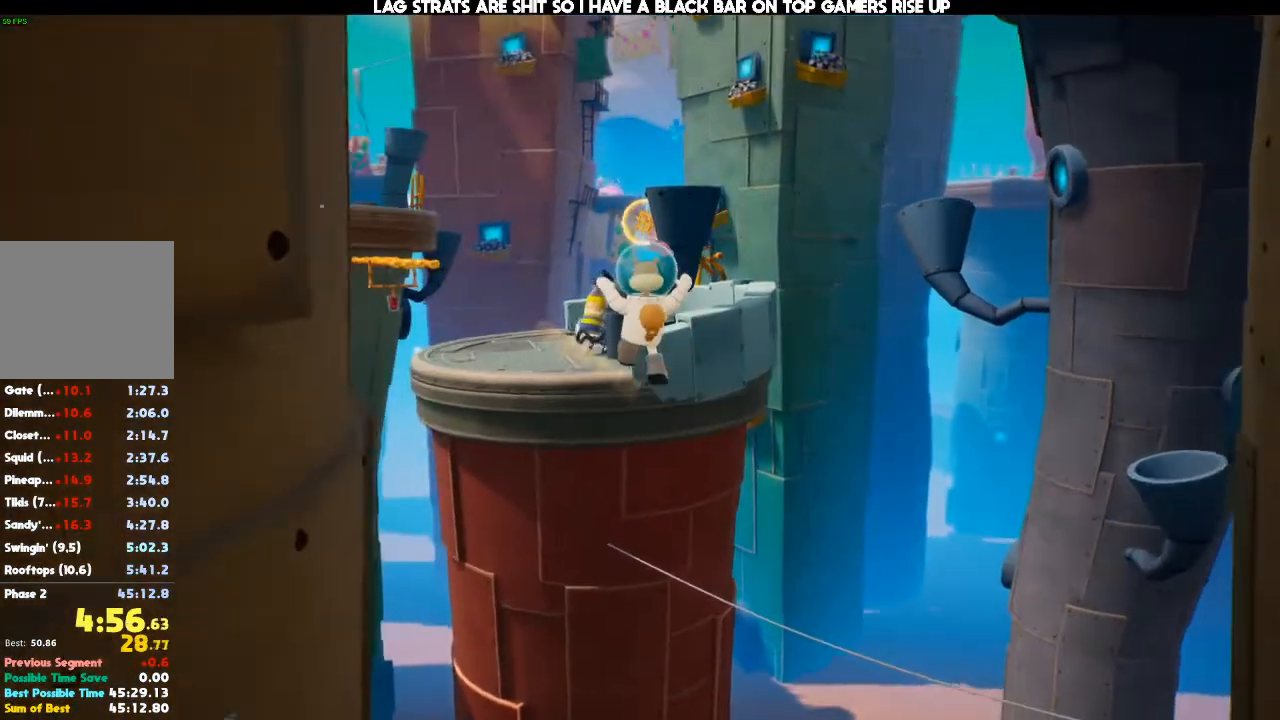
{"dt_ms": 500, "buttons": [], "left_stick": "up", "right_stick": "center", "events": []}
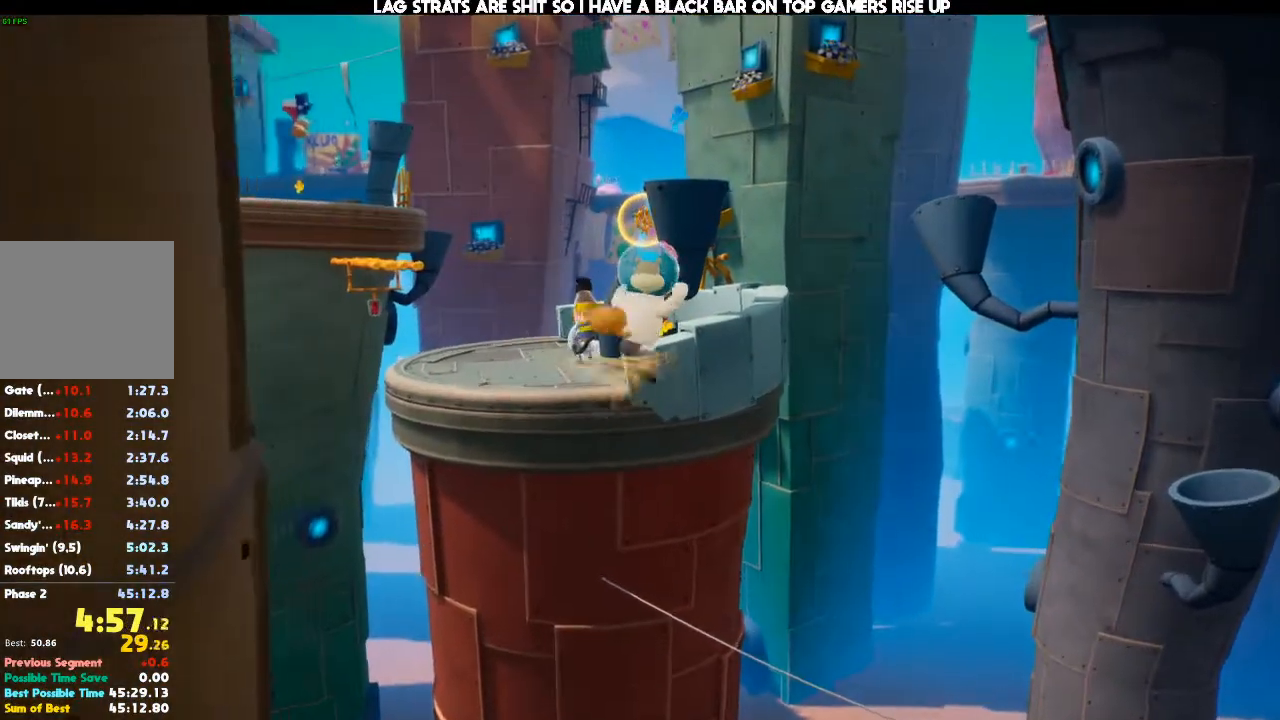
{"dt_ms": 500, "buttons": [], "left_stick": "up", "right_stick": "center", "events": [[33, "right_stick", "down-left"], [167, "right_stick", "center"]]}
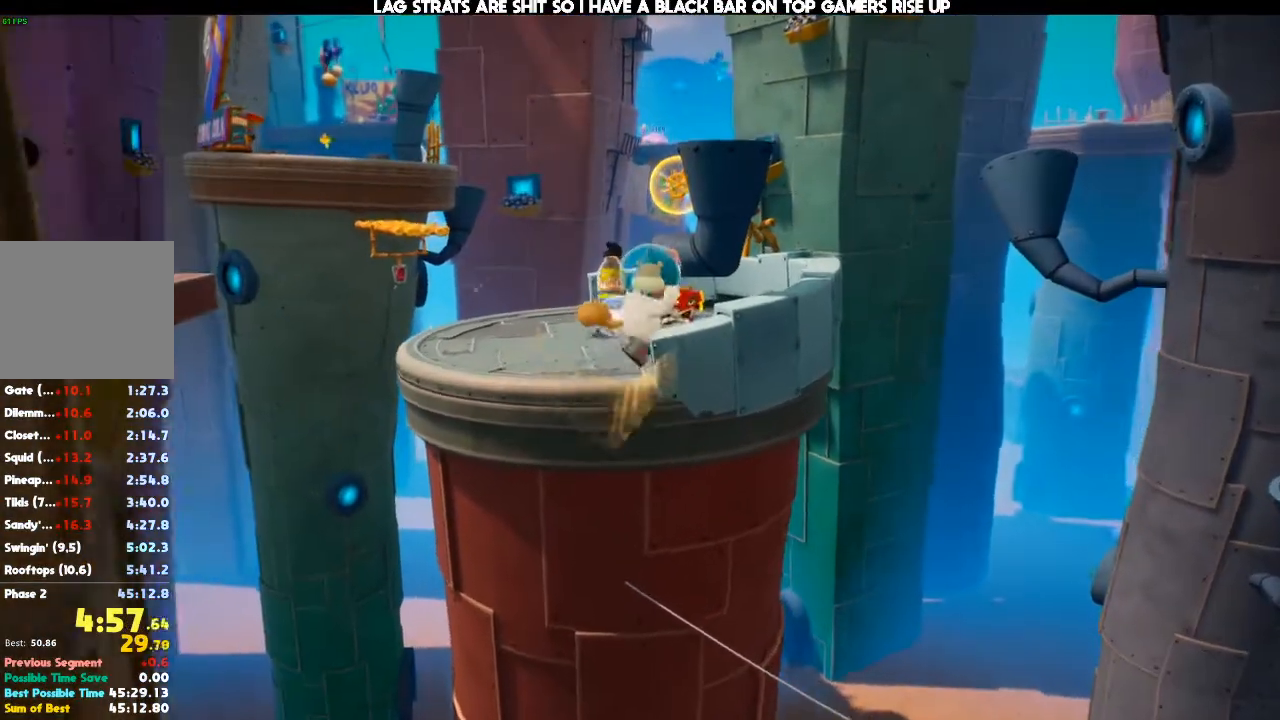
{"dt_ms": 500, "buttons": [], "left_stick": "up", "right_stick": "center", "events": [[100, "right_stick", "right"], [233, "right_stick", "center"]]}
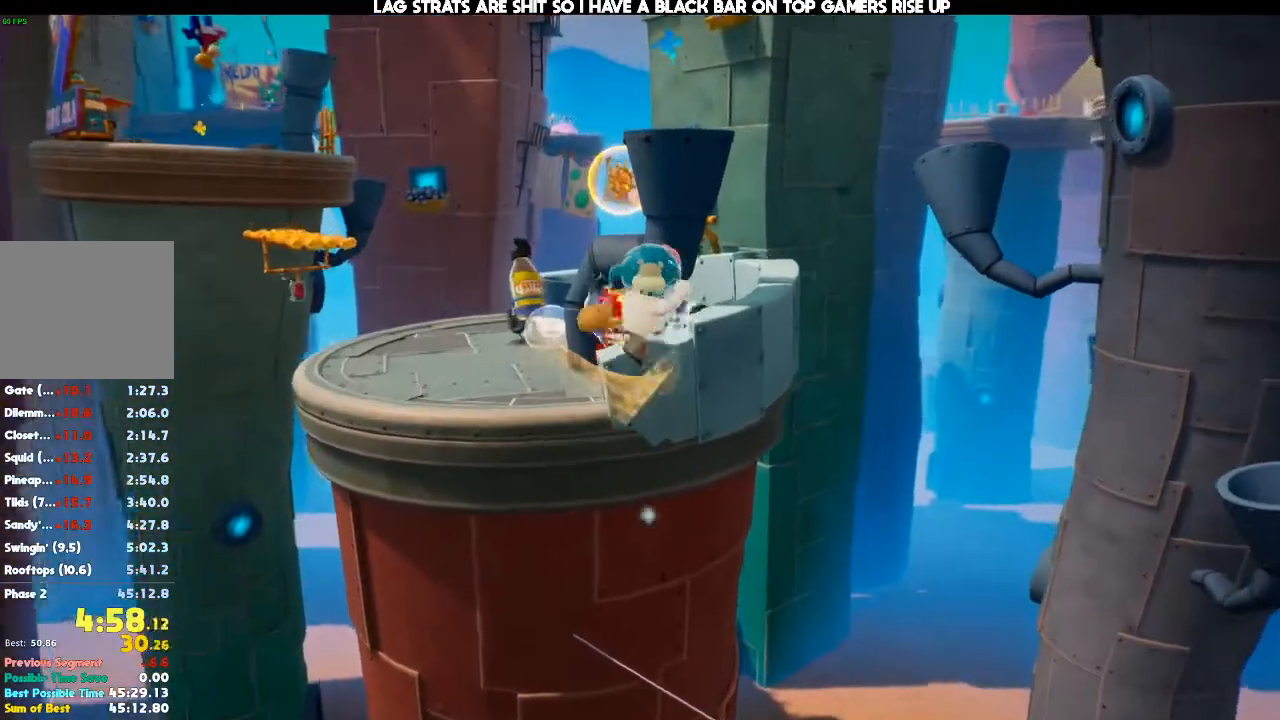
{"dt_ms": 500, "buttons": [], "left_stick": "up", "right_stick": "center", "events": [[100, "right_stick", "down-left"], [200, "right_stick", "center"]]}
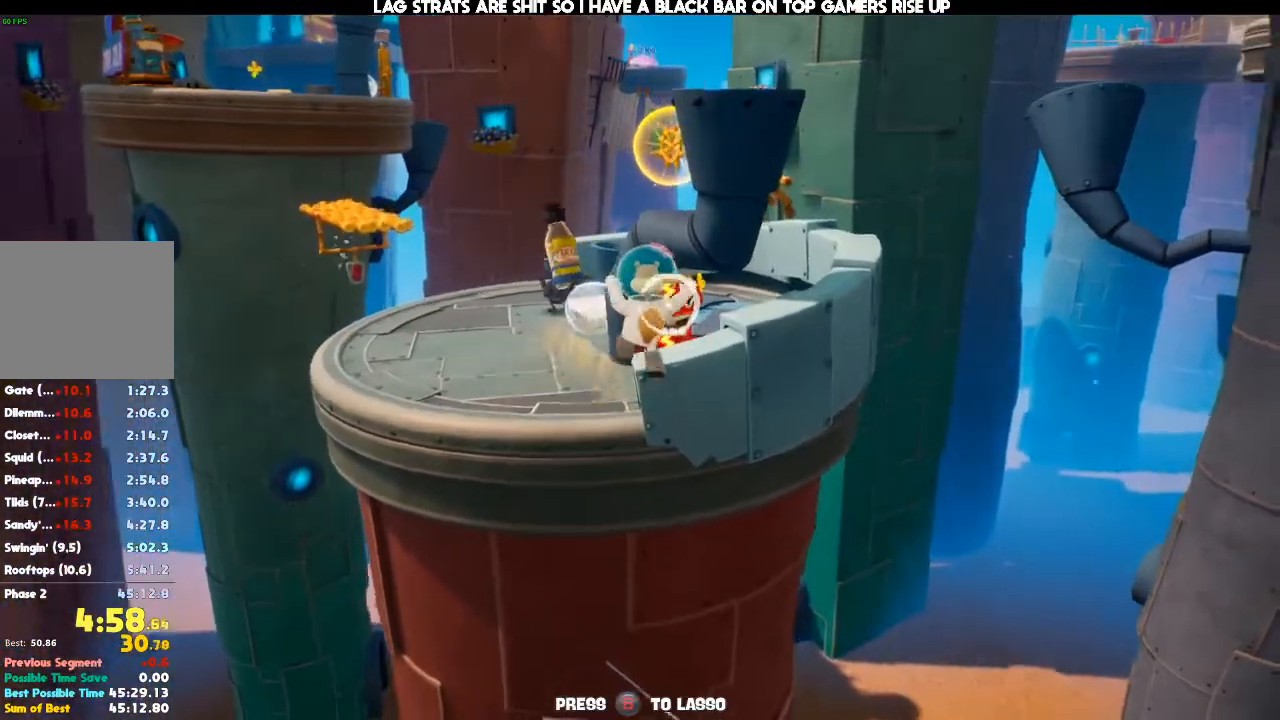
{"dt_ms": 500, "buttons": [], "left_stick": "up", "right_stick": "center", "events": []}
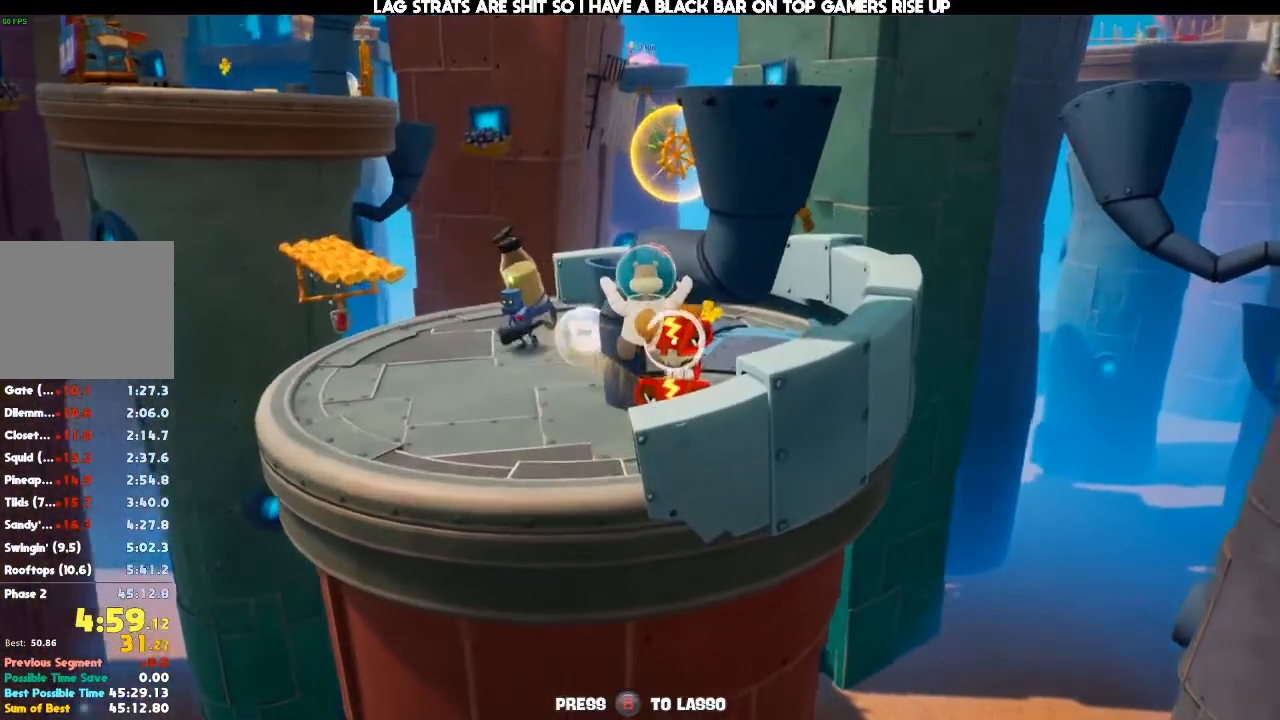
{"dt_ms": 500, "buttons": [], "left_stick": "up", "right_stick": "center", "events": [[367, "right_stick", "down"], [467, "right_stick", "center"]]}
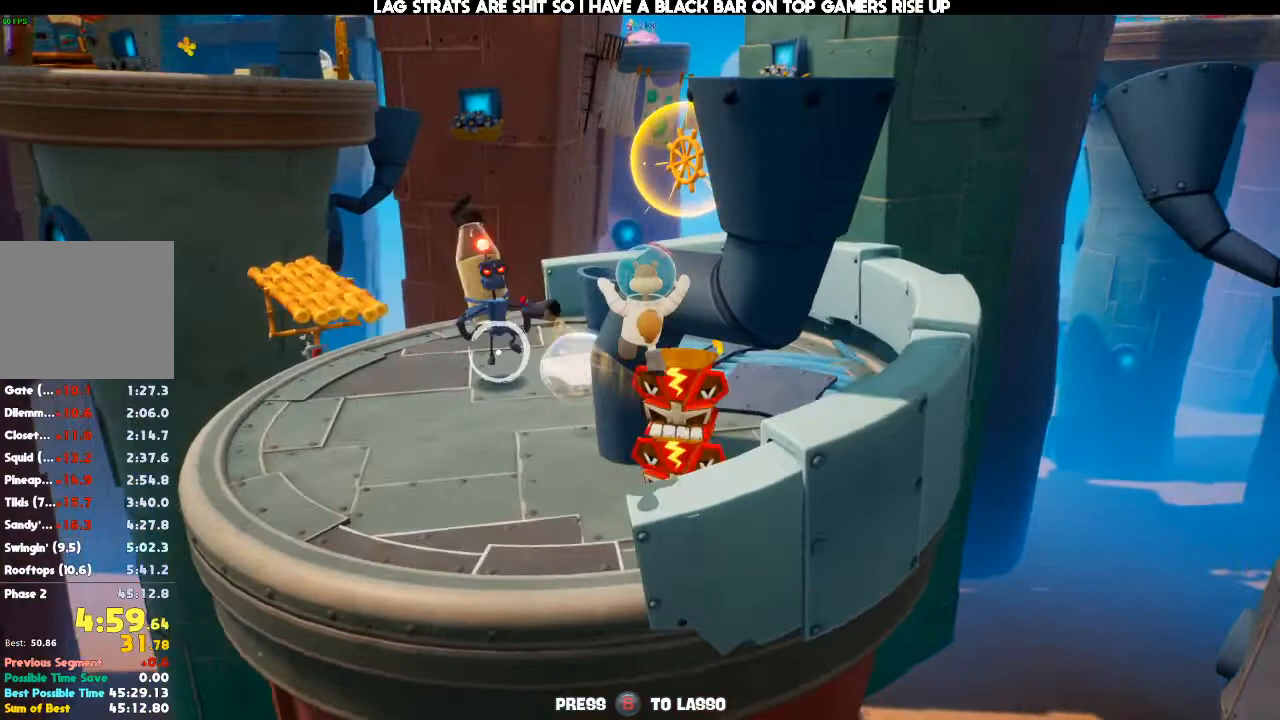
{"dt_ms": 500, "buttons": [], "left_stick": "up", "right_stick": "center", "events": [[400, "A", "down"], [500, "A", "up"]]}
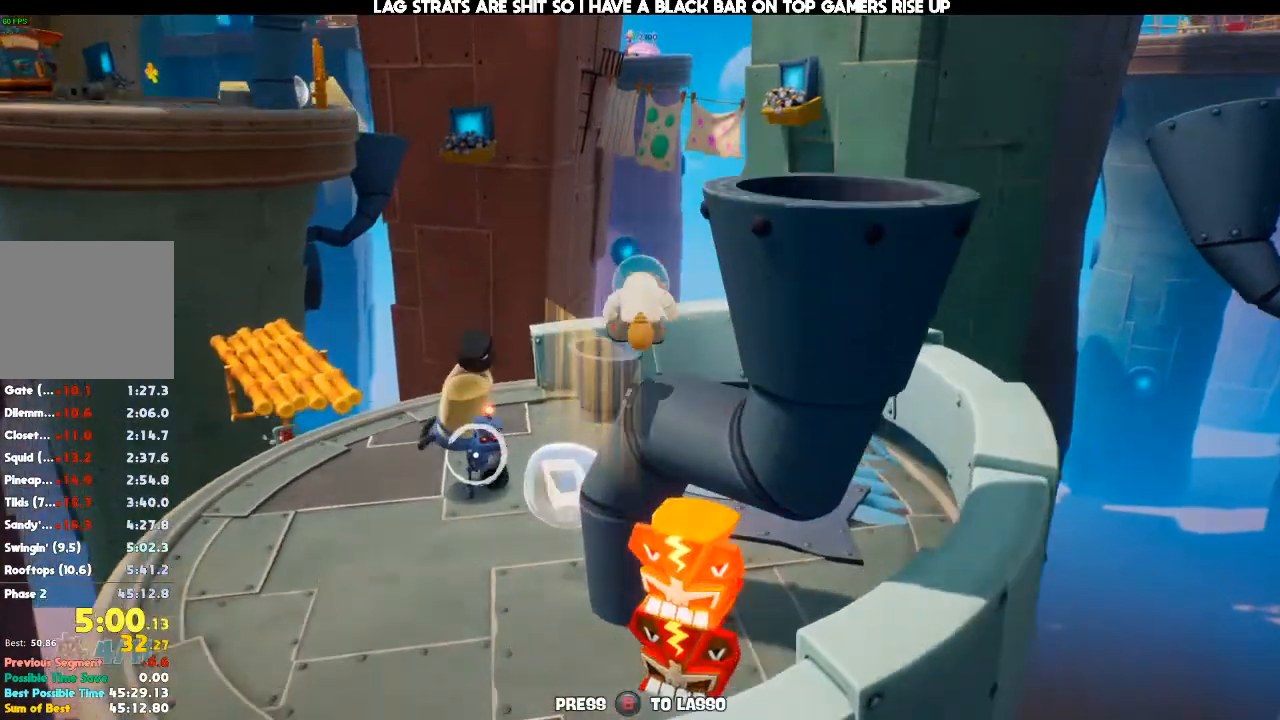
{"dt_ms": 500, "buttons": [], "left_stick": "up", "right_stick": "center", "events": [[267, "right_stick", "up-left"], [367, "right_stick", "center"]]}
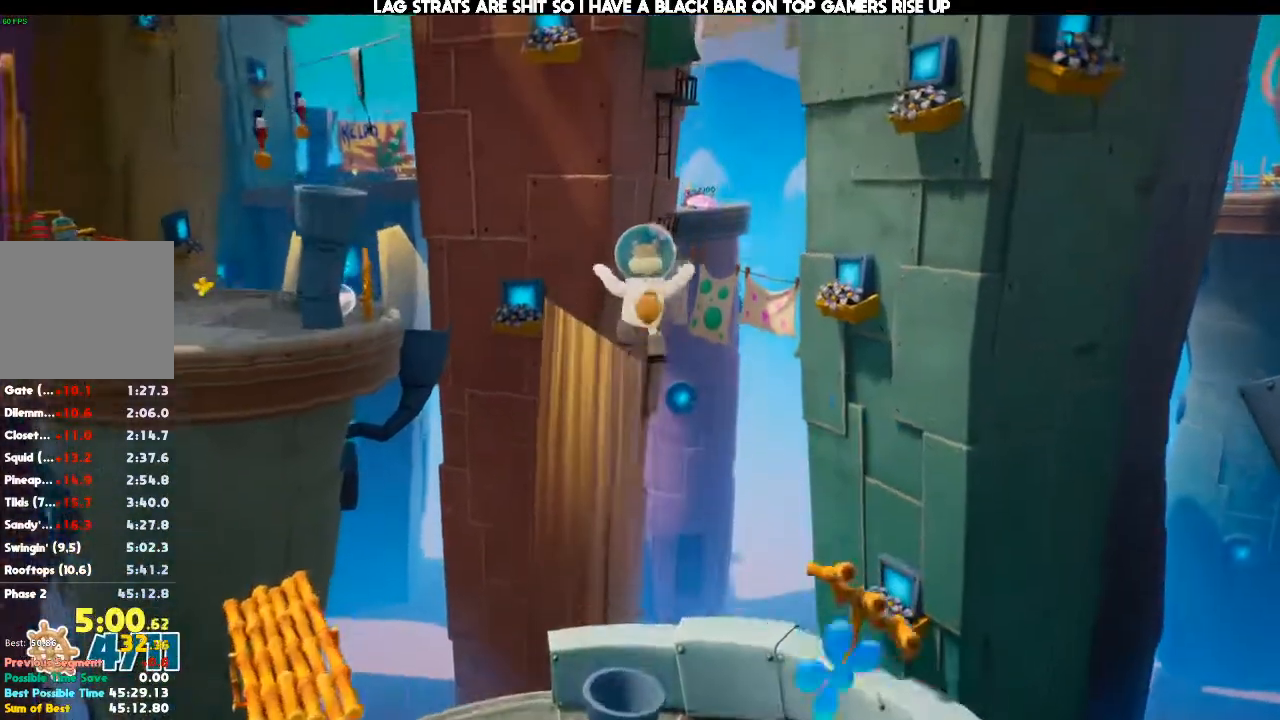
{"dt_ms": 1000, "buttons": [], "left_stick": "up", "right_stick": "center", "events": [[200, "right_stick", "up-right"], [300, "right_stick", "center"]]}
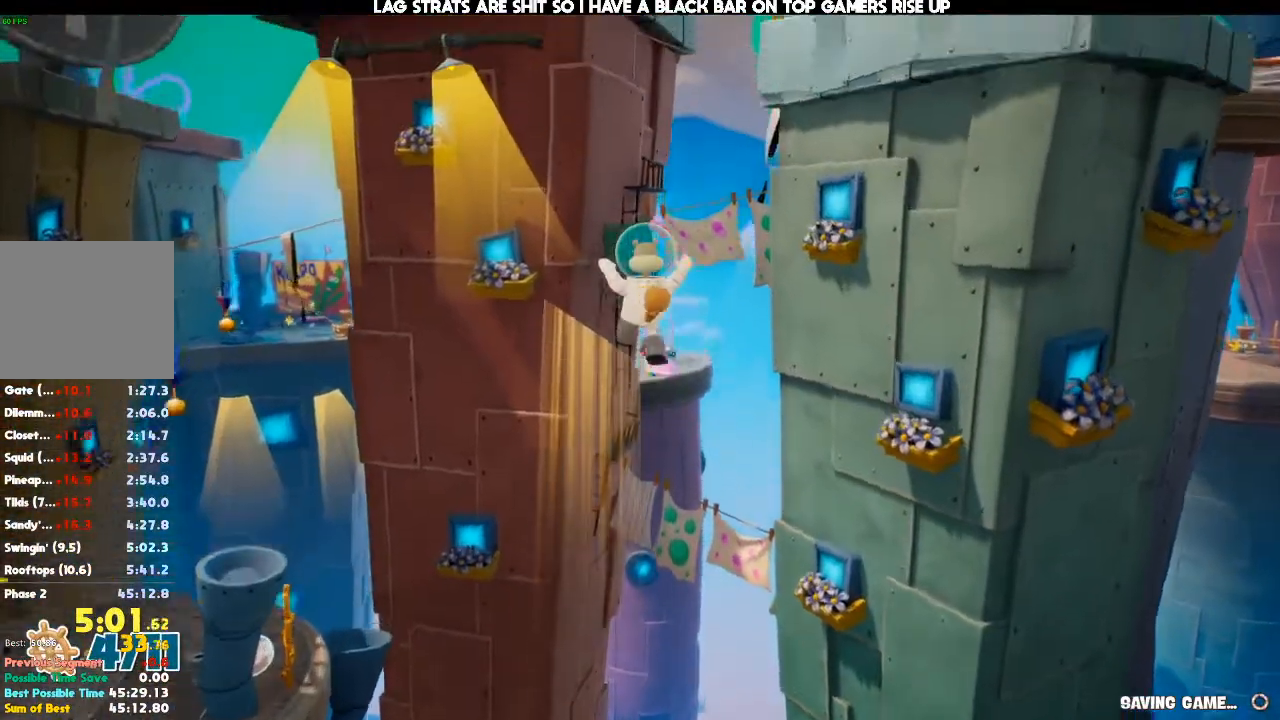
{"dt_ms": 500, "buttons": [], "left_stick": "up", "right_stick": "center", "events": []}
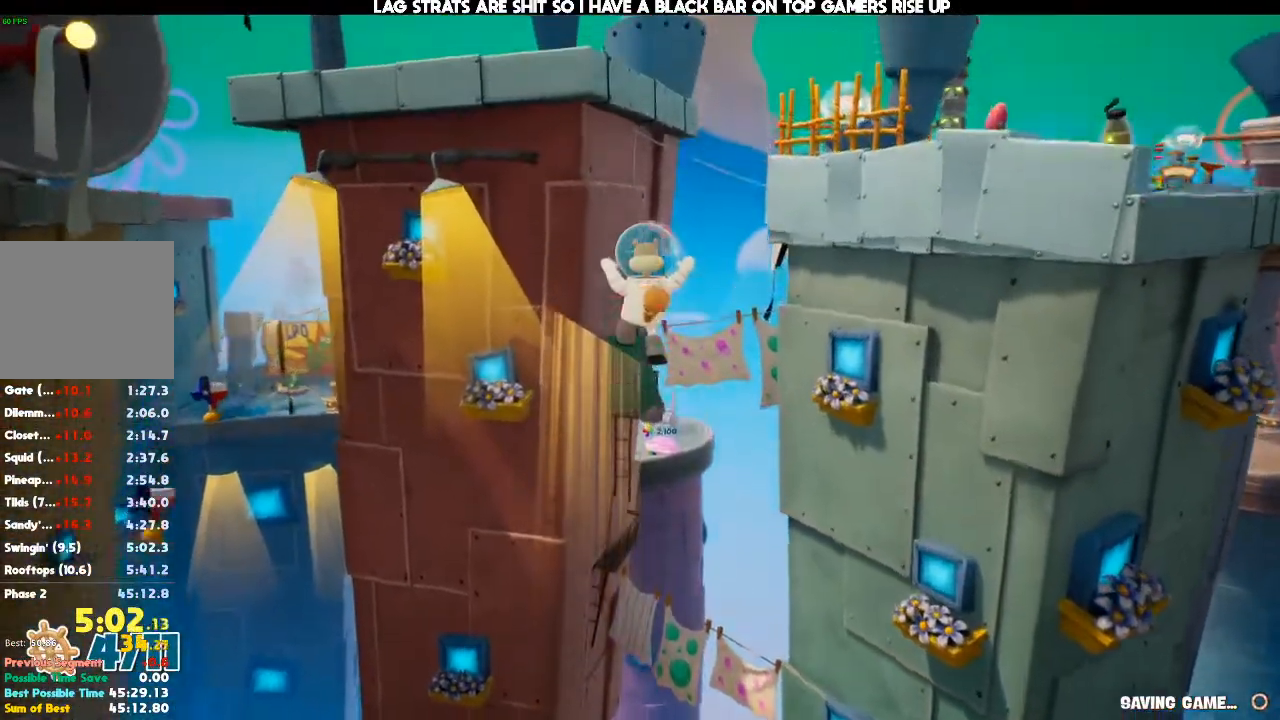
{"dt_ms": 1000, "buttons": [], "left_stick": "up", "right_stick": "up", "events": [[500, "L2", "down"], [667, "L2", "up"], [933, "right_stick", "up"]]}
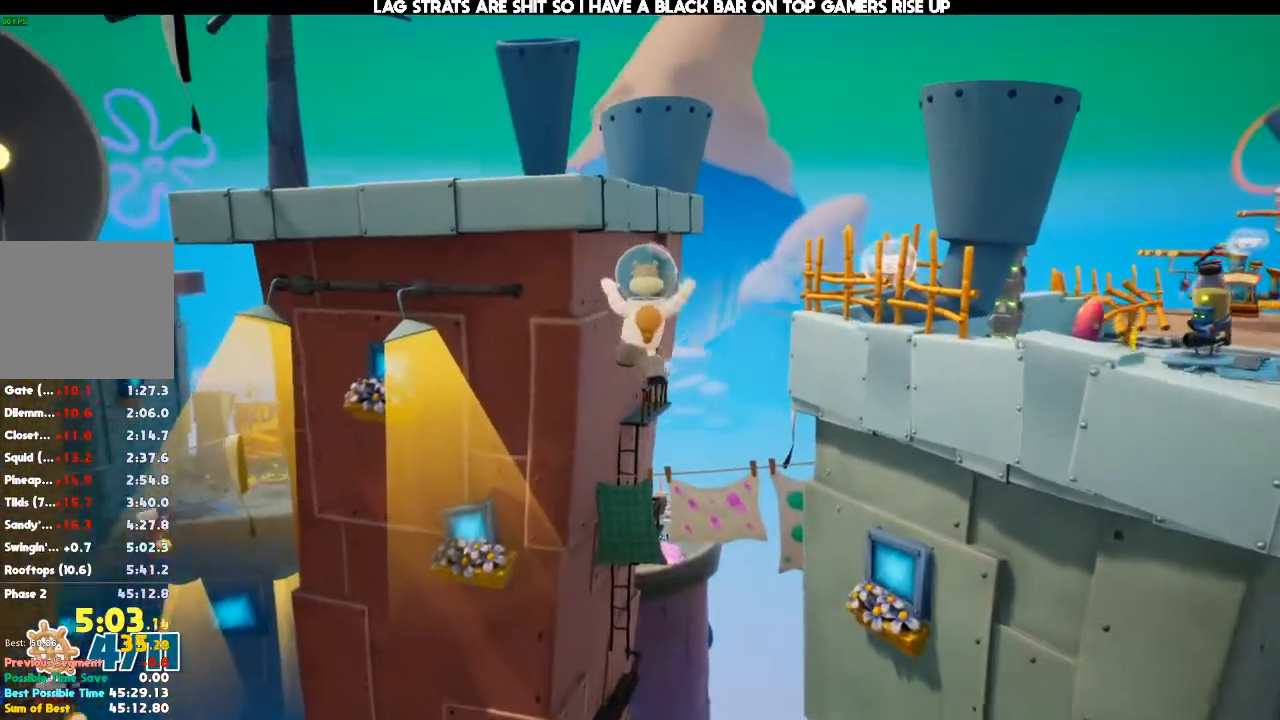
{"dt_ms": 500, "buttons": [], "left_stick": "up", "right_stick": "center", "events": [[100, "right_stick", "center"]]}
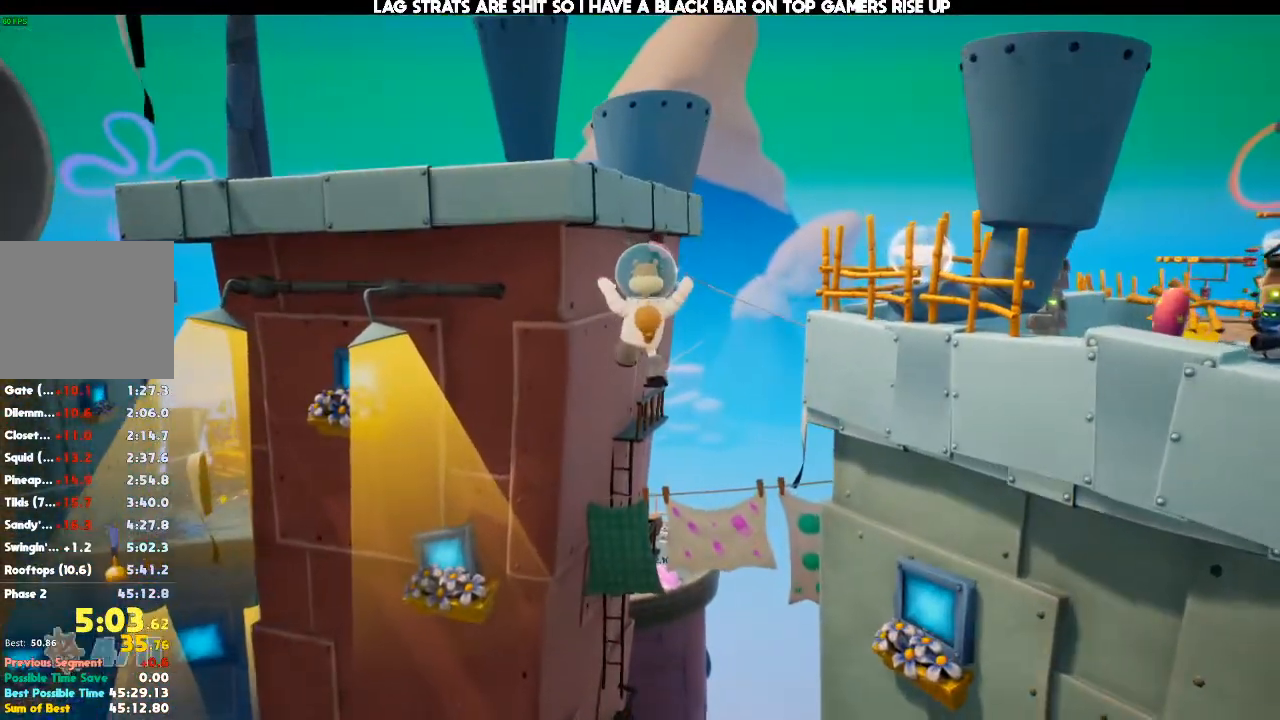
{"dt_ms": 500, "buttons": [], "left_stick": "up", "right_stick": "center", "events": []}
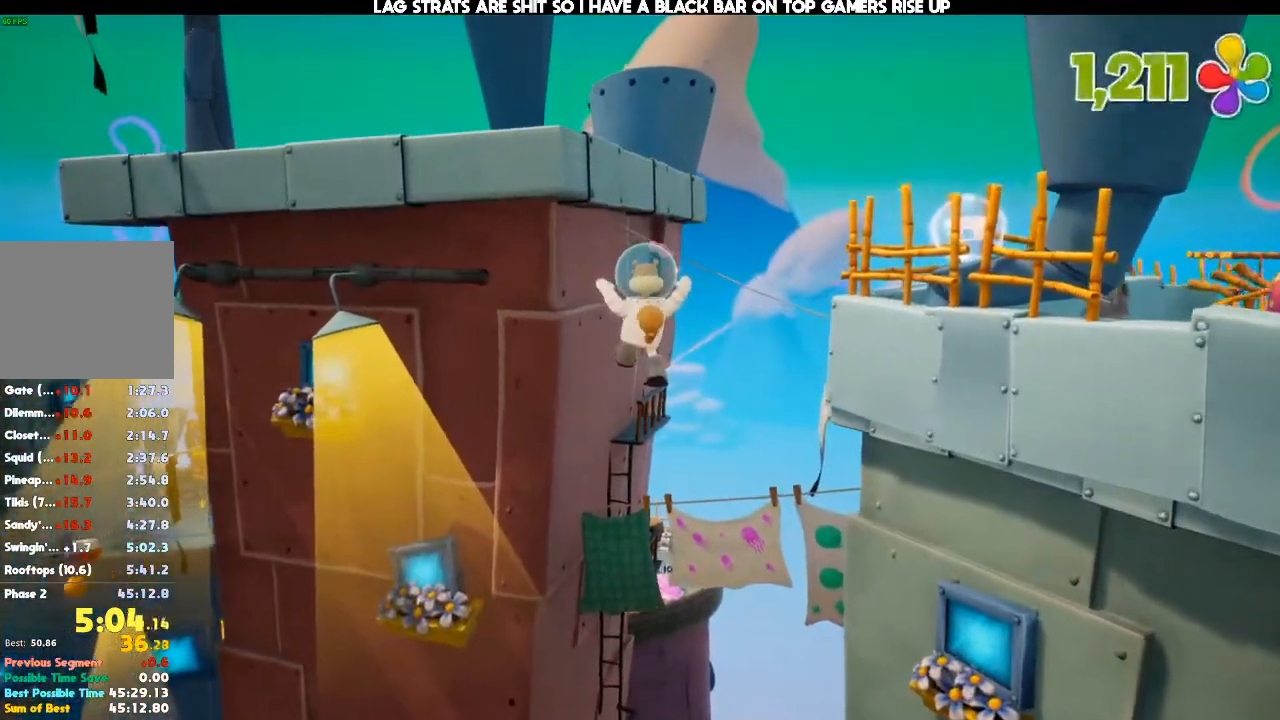
{"dt_ms": 500, "buttons": [], "left_stick": "up", "right_stick": "center", "events": []}